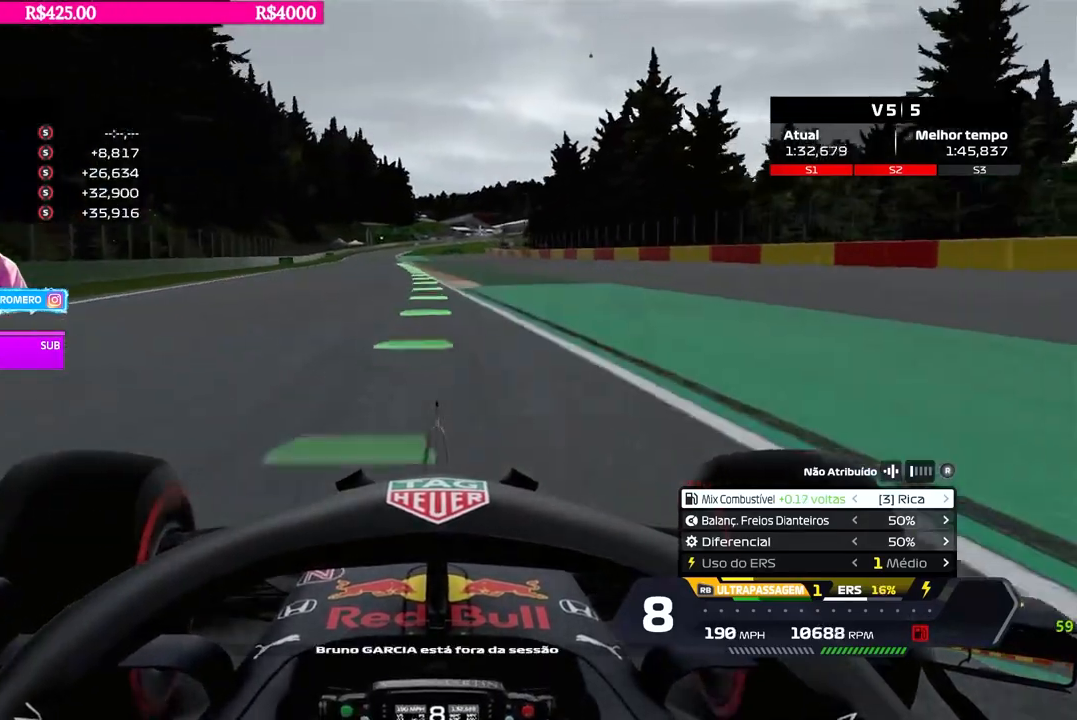
Gameplay with a controller (Xbox layout); each line is a JSON object with the inputs held at the frame after it. "events" lists button and stick changes between this image and that frame as [ms after this image, input, new state], when the widget could be followed in between.
{"buttons": ["R2"], "left_stick": "center", "right_stick": "center", "events": [[100, "left_stick", "down-left"], [501, "left_stick", "center"]]}
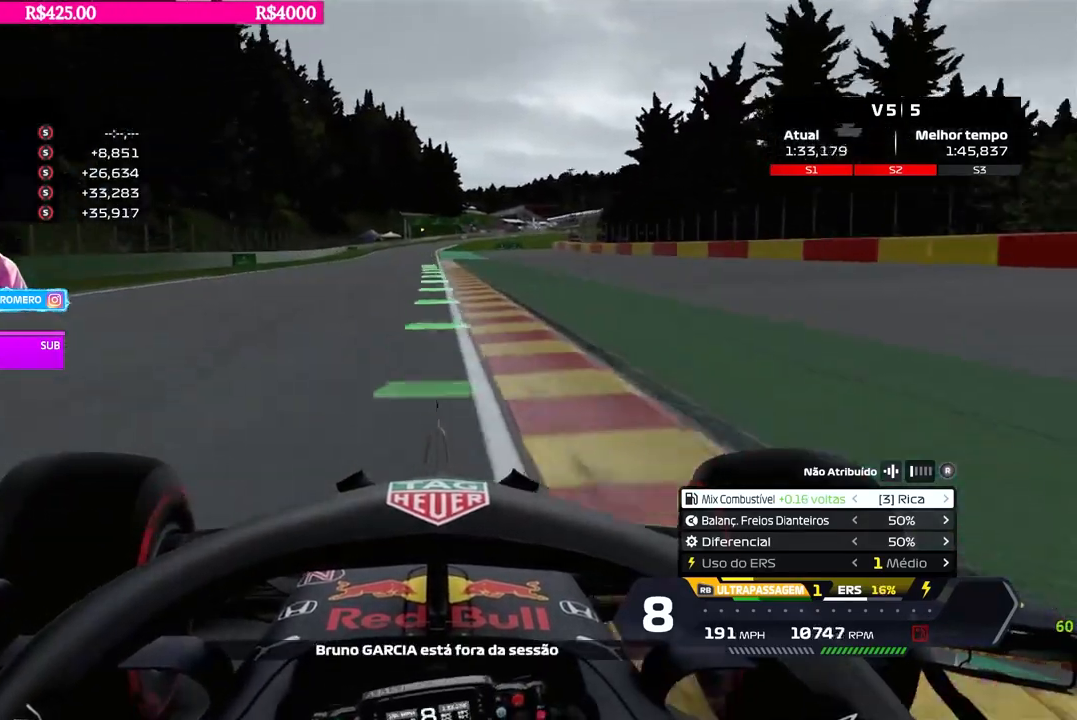
{"buttons": ["R2"], "left_stick": "center", "right_stick": "center", "events": [[133, "left_stick", "left"], [267, "left_stick", "center"]]}
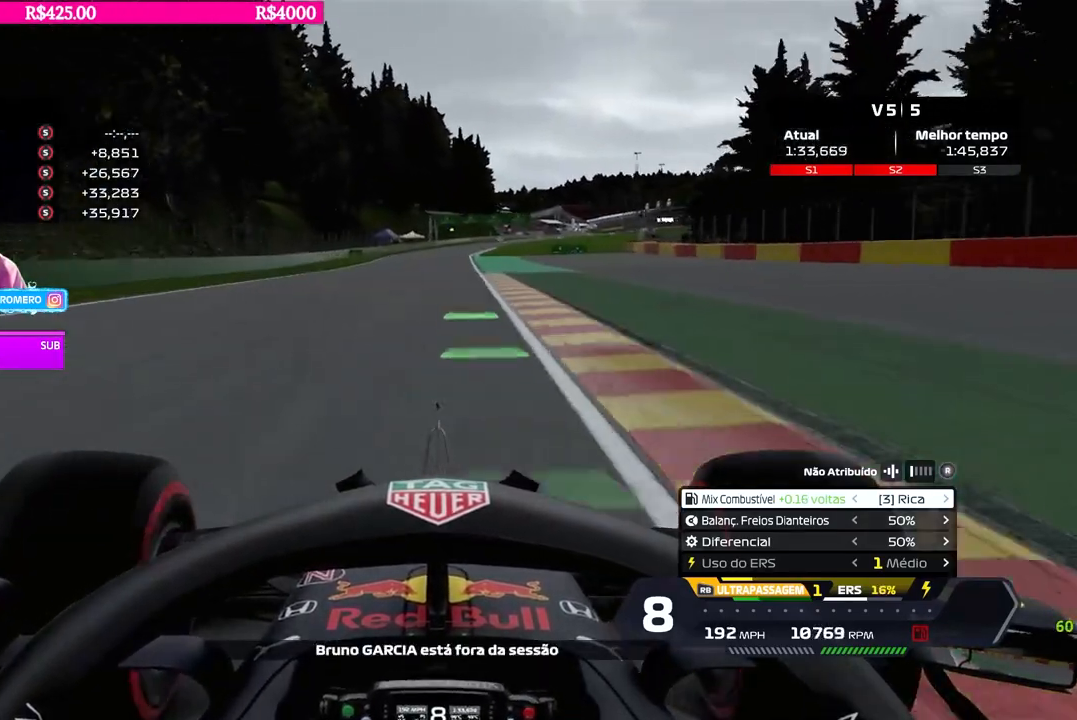
{"buttons": ["R2"], "left_stick": "right", "right_stick": "center", "events": [[484, "left_stick", "right"]]}
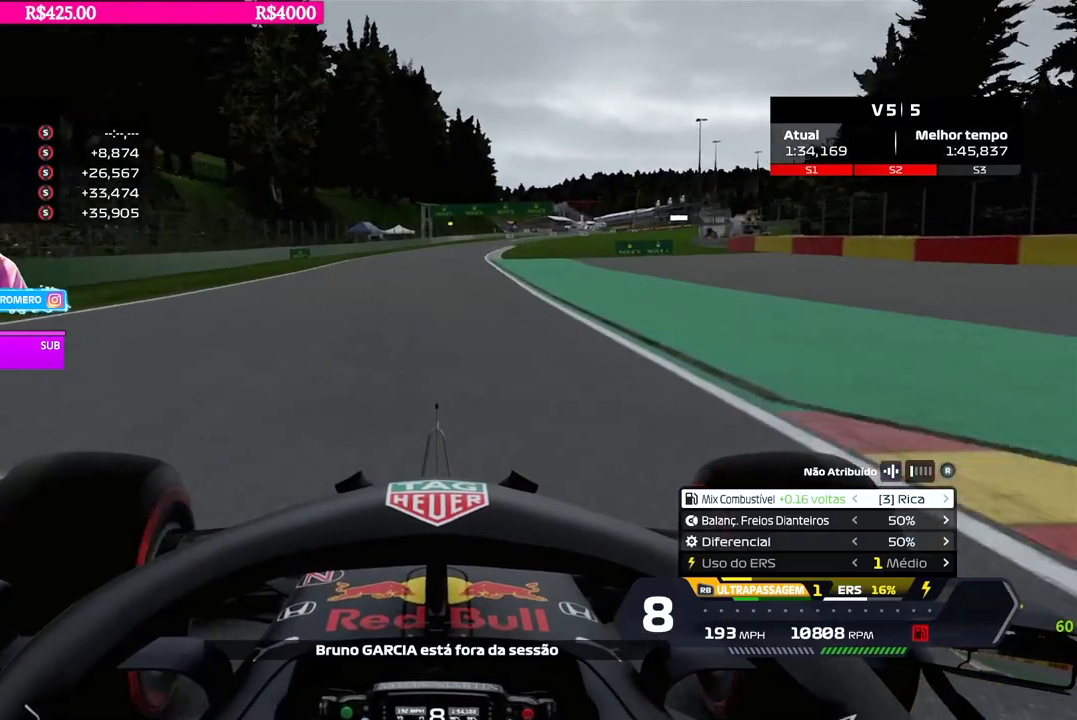
{"buttons": ["R2"], "left_stick": "center", "right_stick": "center", "events": [[133, "left_stick", "center"], [250, "left_stick", "right"], [400, "left_stick", "center"]]}
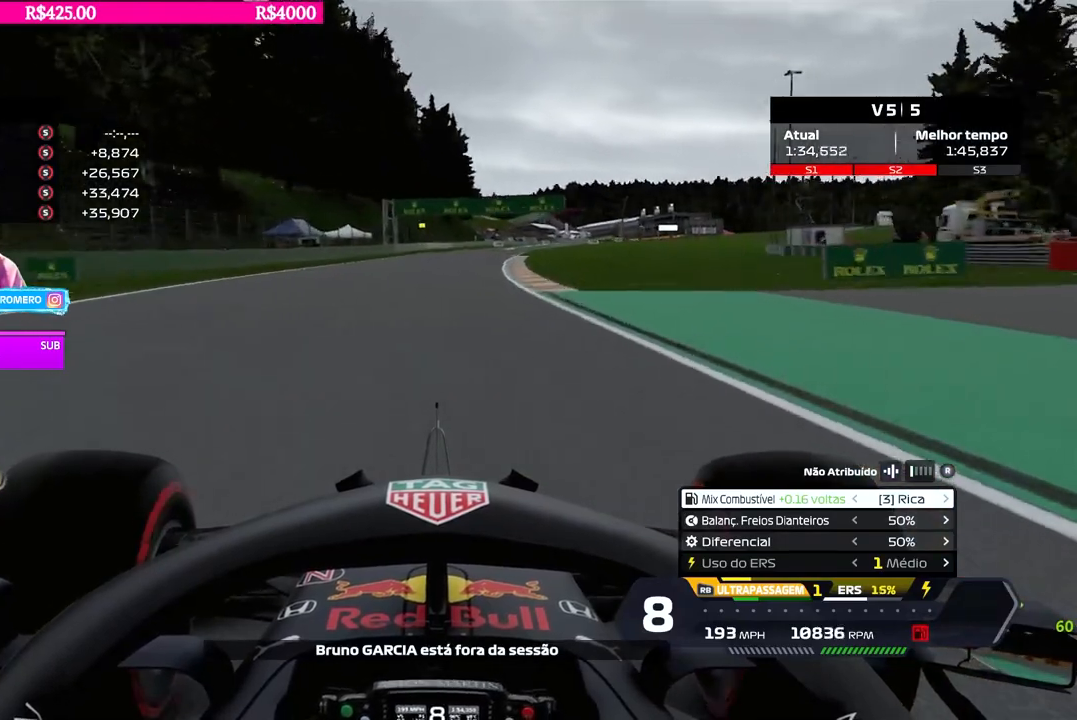
{"buttons": ["R2"], "left_stick": "right", "right_stick": "center", "events": [[34, "left_stick", "right"], [251, "left_stick", "center"], [384, "left_stick", "right"]]}
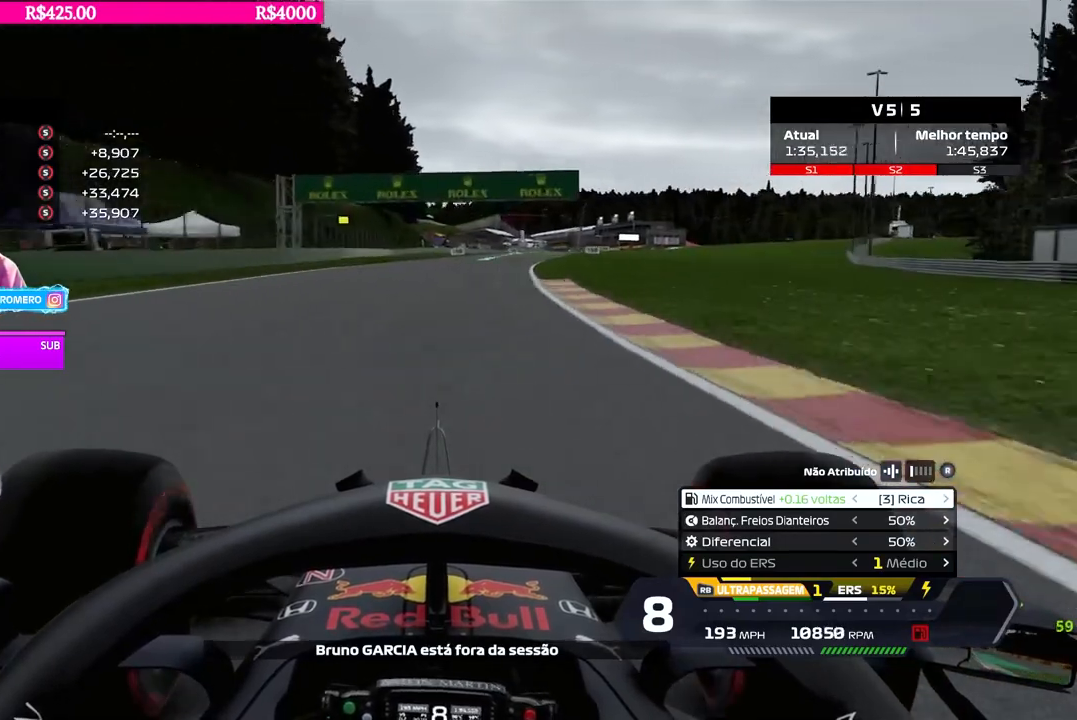
{"buttons": ["R2"], "left_stick": "right", "right_stick": "center", "events": [[100, "left_stick", "center"], [200, "left_stick", "right"], [367, "left_stick", "center"], [467, "left_stick", "right"]]}
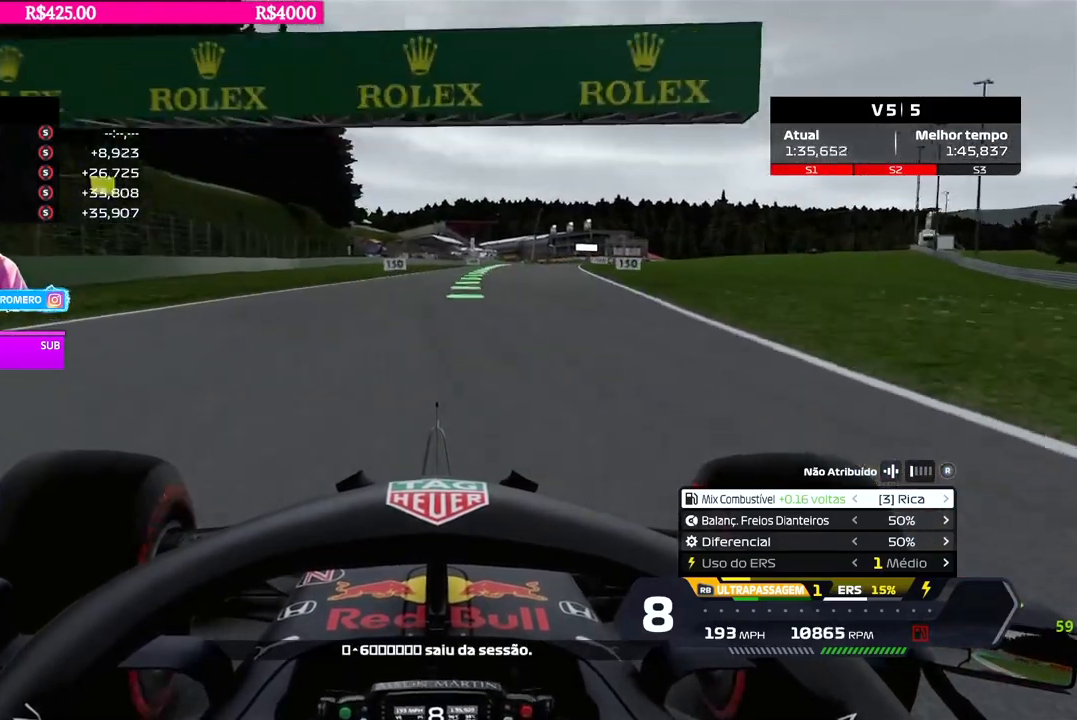
{"buttons": ["R2"], "left_stick": "right", "right_stick": "center", "events": [[267, "left_stick", "center"], [367, "left_stick", "right"]]}
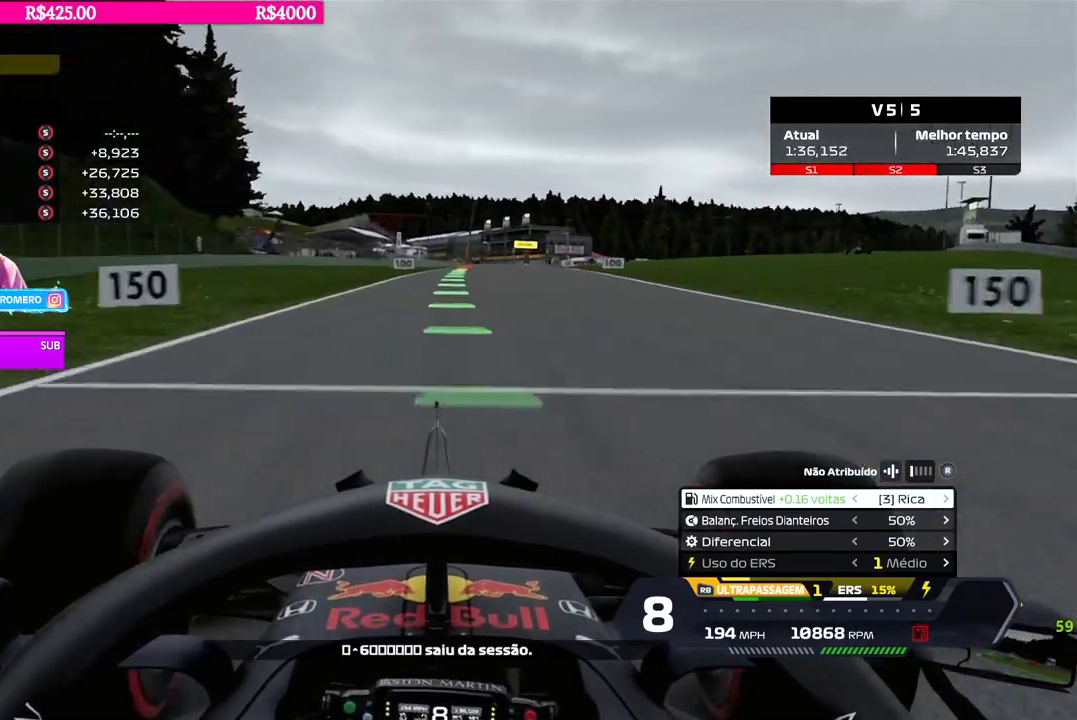
{"buttons": ["R2"], "left_stick": "right", "right_stick": "center", "events": [[33, "left_stick", "center"], [133, "left_stick", "right"], [317, "left_stick", "center"], [434, "left_stick", "right"]]}
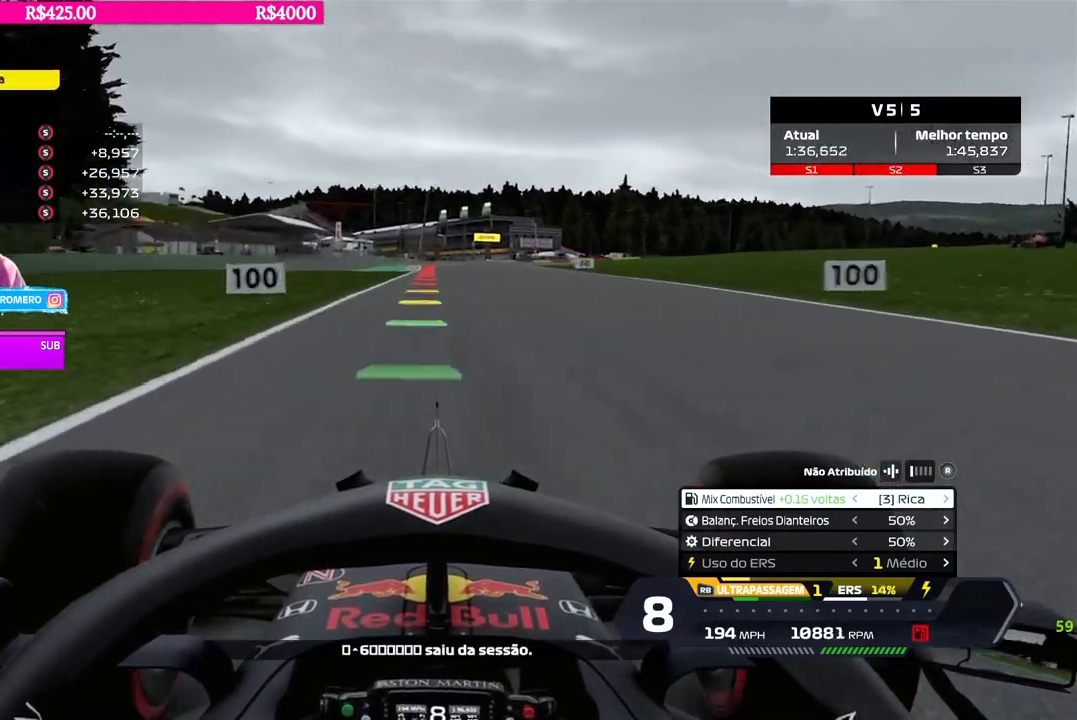
{"buttons": ["L2"], "left_stick": "center", "right_stick": "center", "events": [[34, "left_stick", "center"], [100, "L2", "down"], [117, "R2", "up"], [367, "X", "down"], [401, "L2", "up"], [434, "X", "up"], [468, "L2", "down"]]}
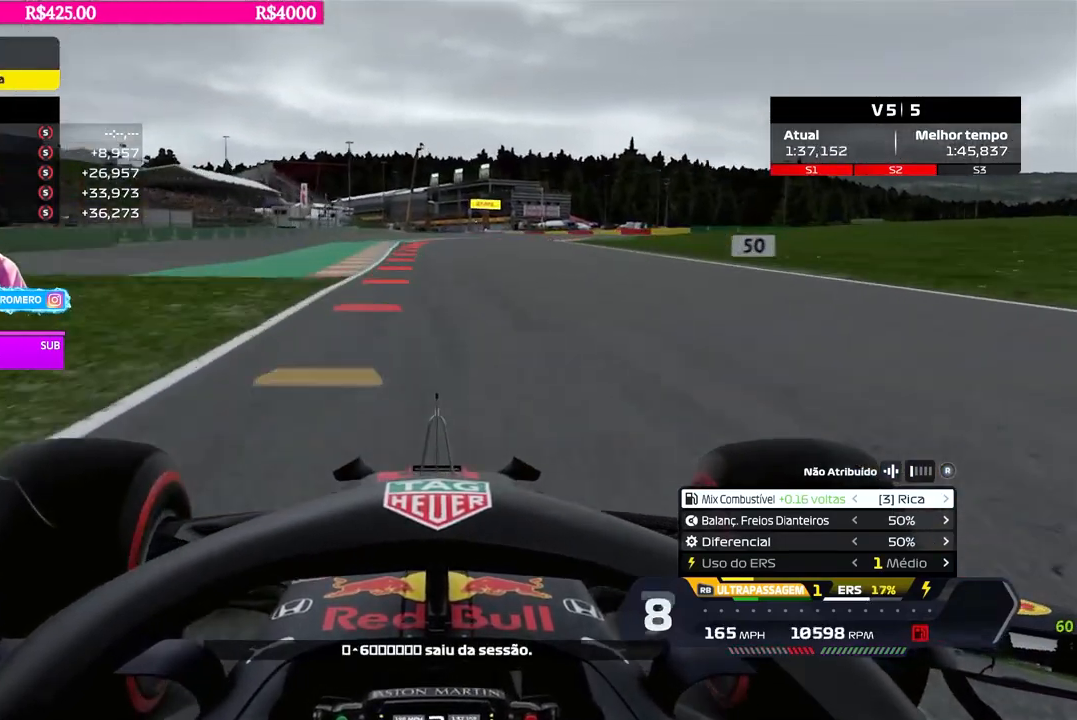
{"buttons": ["L2"], "left_stick": "center", "right_stick": "center", "events": [[50, "X", "down"], [117, "X", "up"], [233, "X", "down"], [300, "X", "up"], [384, "X", "down"], [467, "X", "up"]]}
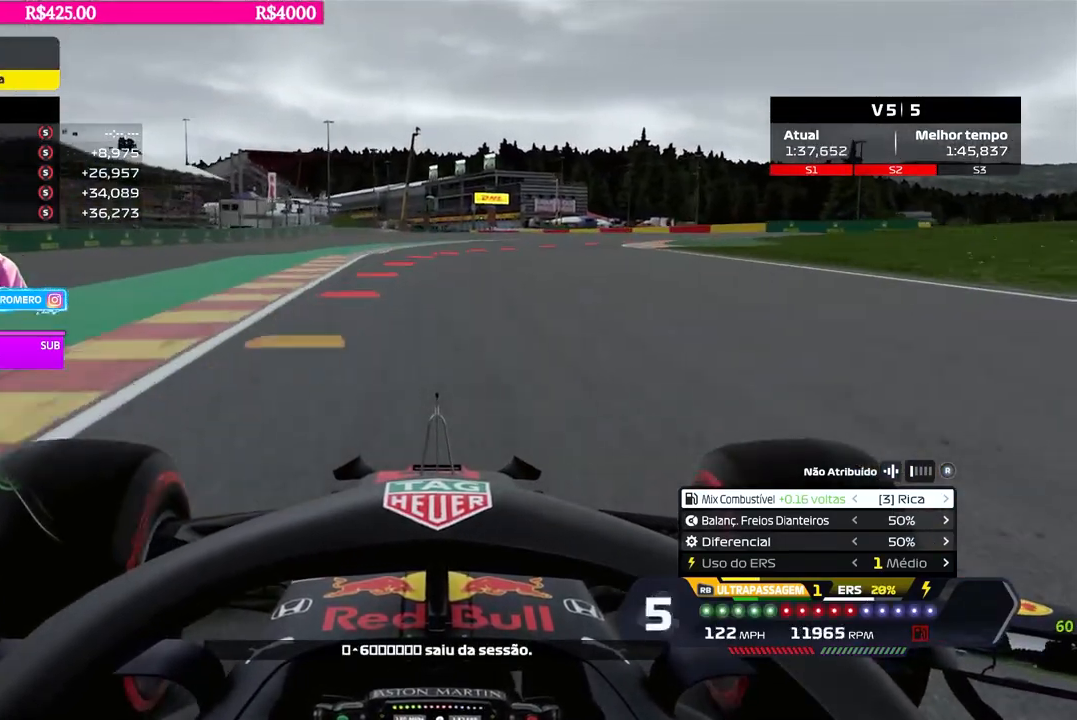
{"buttons": ["X", "L2"], "left_stick": "right", "right_stick": "center", "events": [[151, "X", "down"], [234, "X", "up"], [468, "X", "down"], [484, "left_stick", "right"]]}
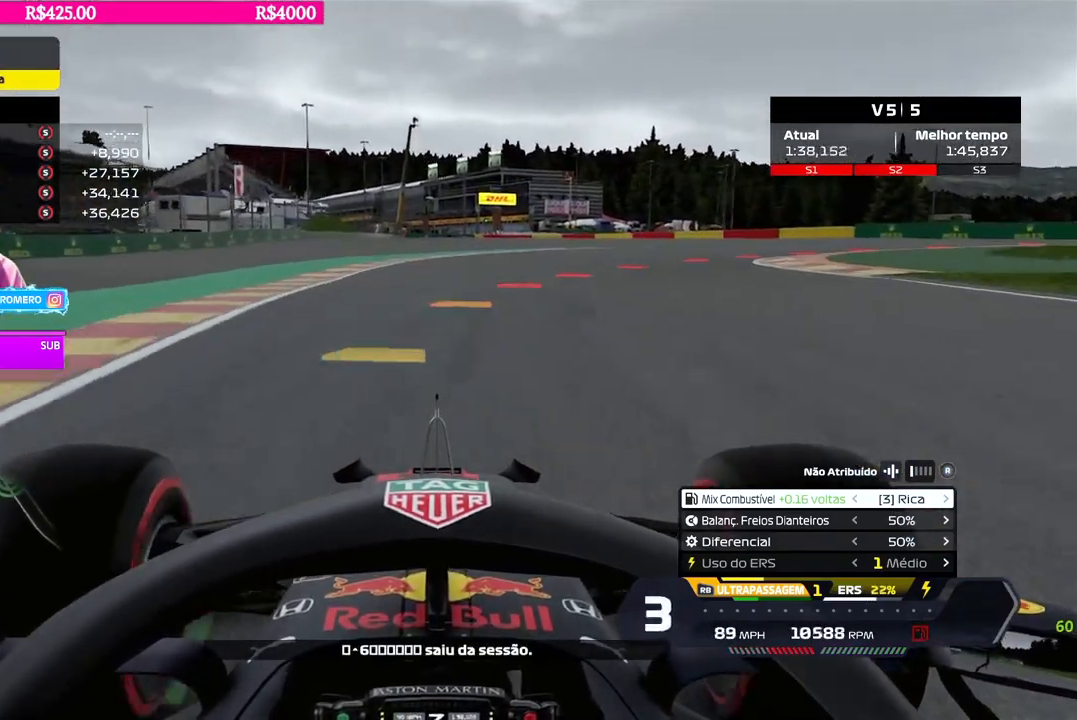
{"buttons": ["L2"], "left_stick": "right", "right_stick": "center", "events": [[33, "X", "up"]]}
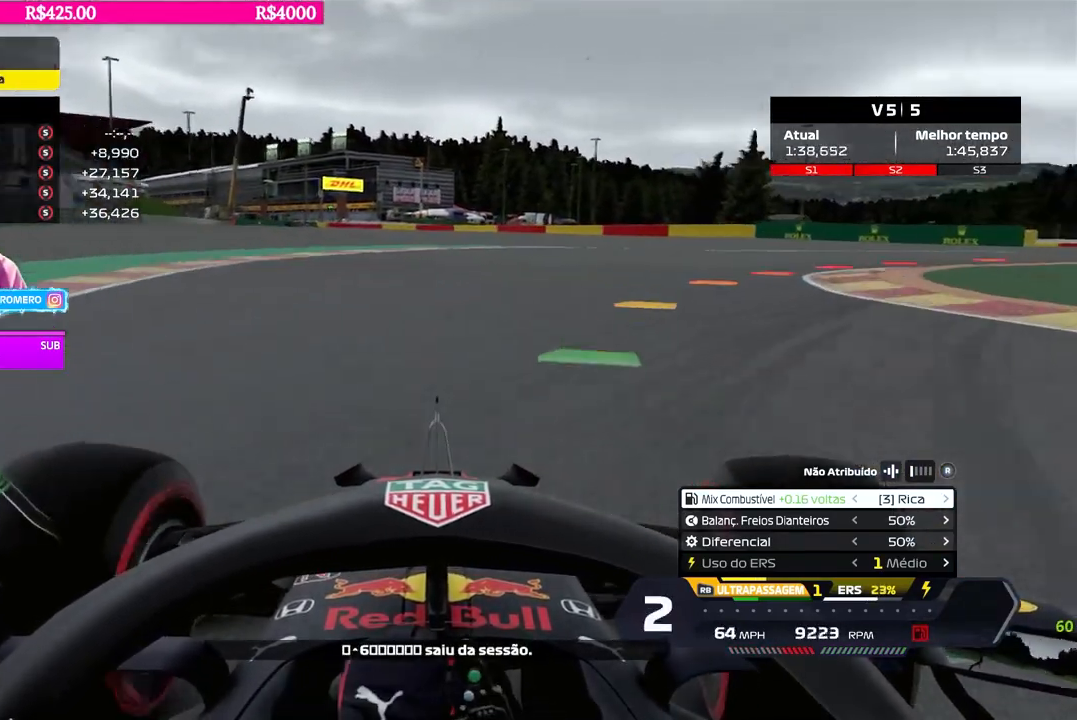
{"buttons": ["B"], "left_stick": "right", "right_stick": "center", "events": [[134, "L2", "up"], [501, "B", "down"]]}
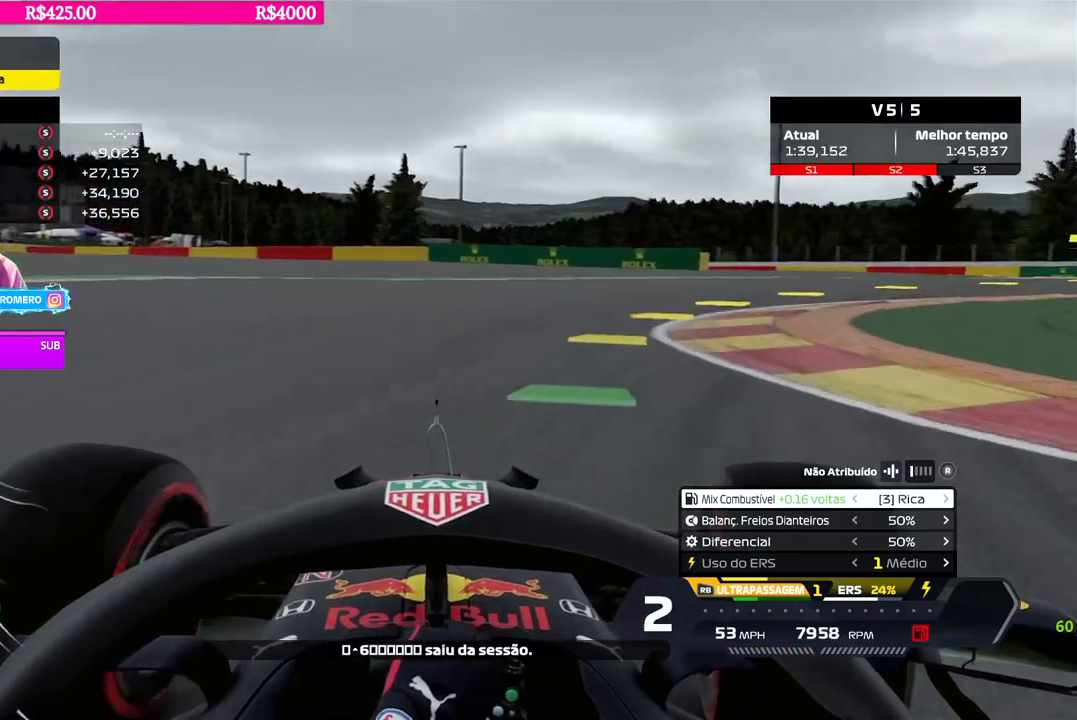
{"buttons": [], "left_stick": "right", "right_stick": "center", "events": [[67, "B", "up"]]}
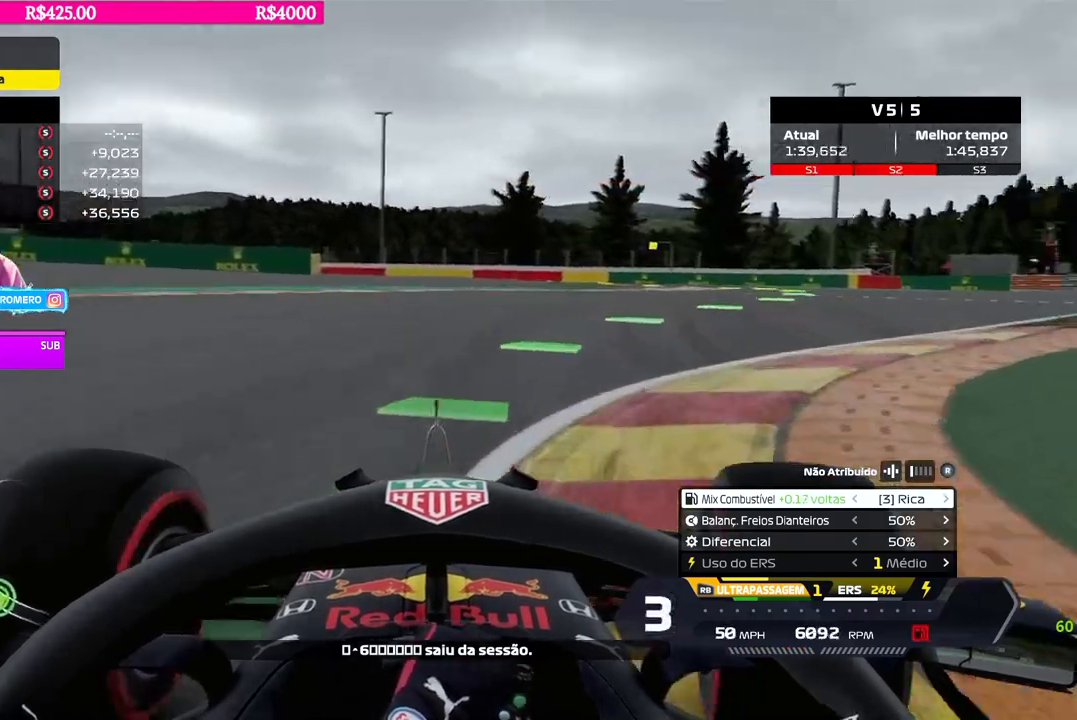
{"buttons": ["R2"], "left_stick": "right", "right_stick": "center", "events": [[501, "R2", "down"]]}
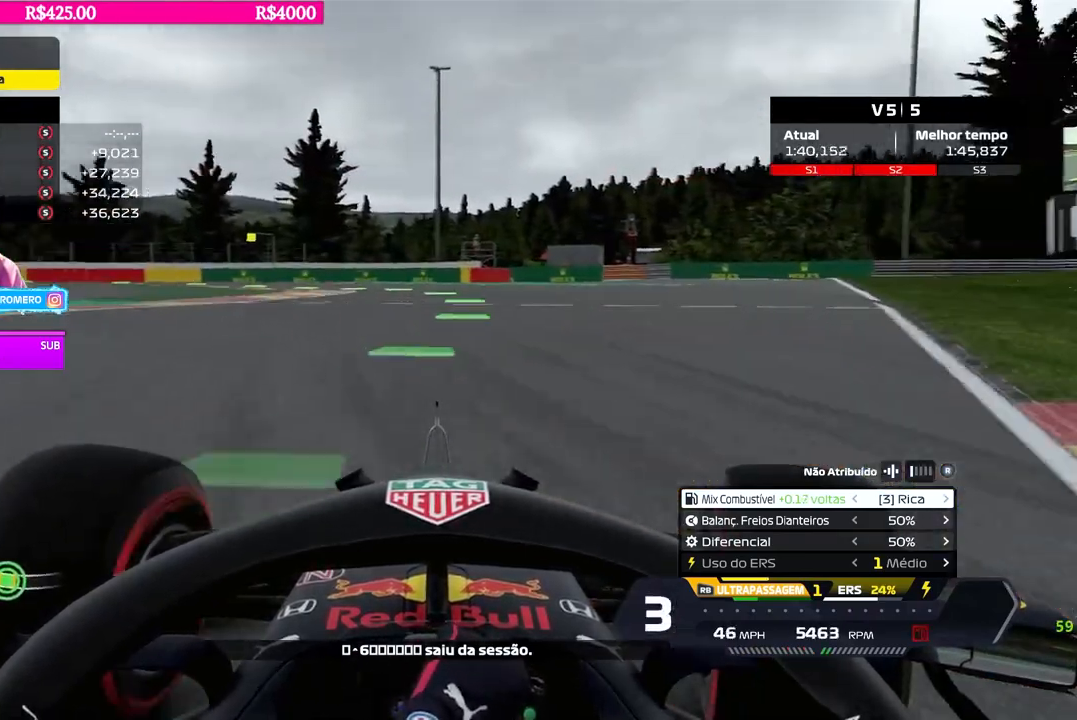
{"buttons": ["R2"], "left_stick": "down-left", "right_stick": "center", "events": [[67, "left_stick", "center"], [284, "left_stick", "down-left"]]}
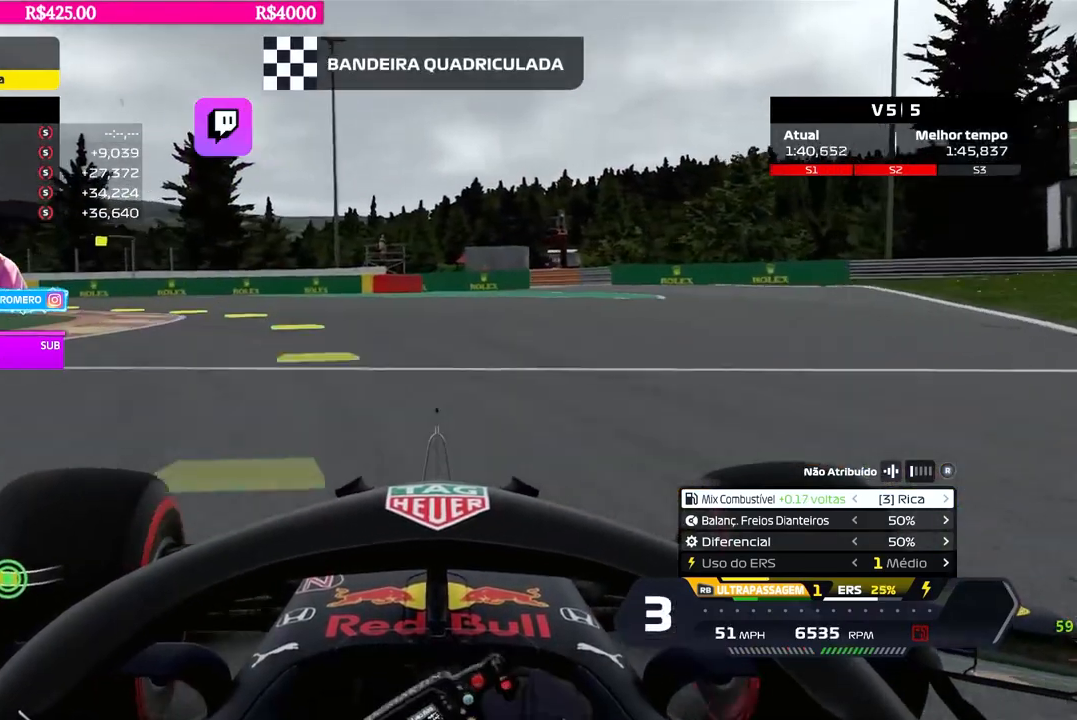
{"buttons": [], "left_stick": "down-left", "right_stick": "center", "events": [[284, "R2", "up"]]}
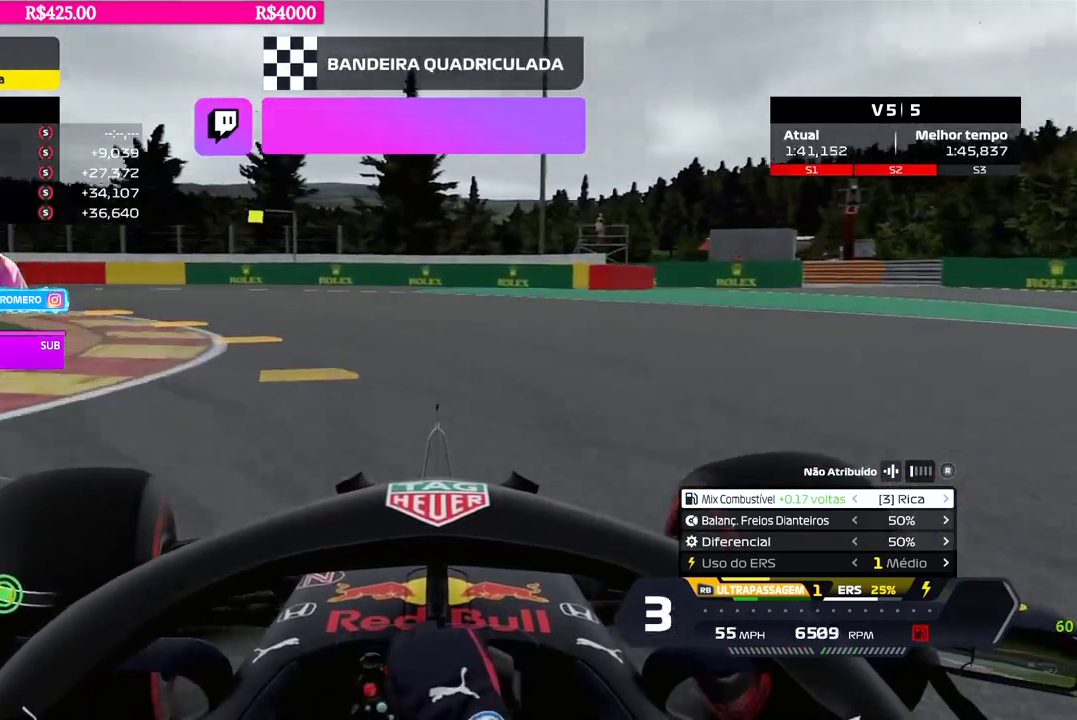
{"buttons": [], "left_stick": "down-left", "right_stick": "center", "events": []}
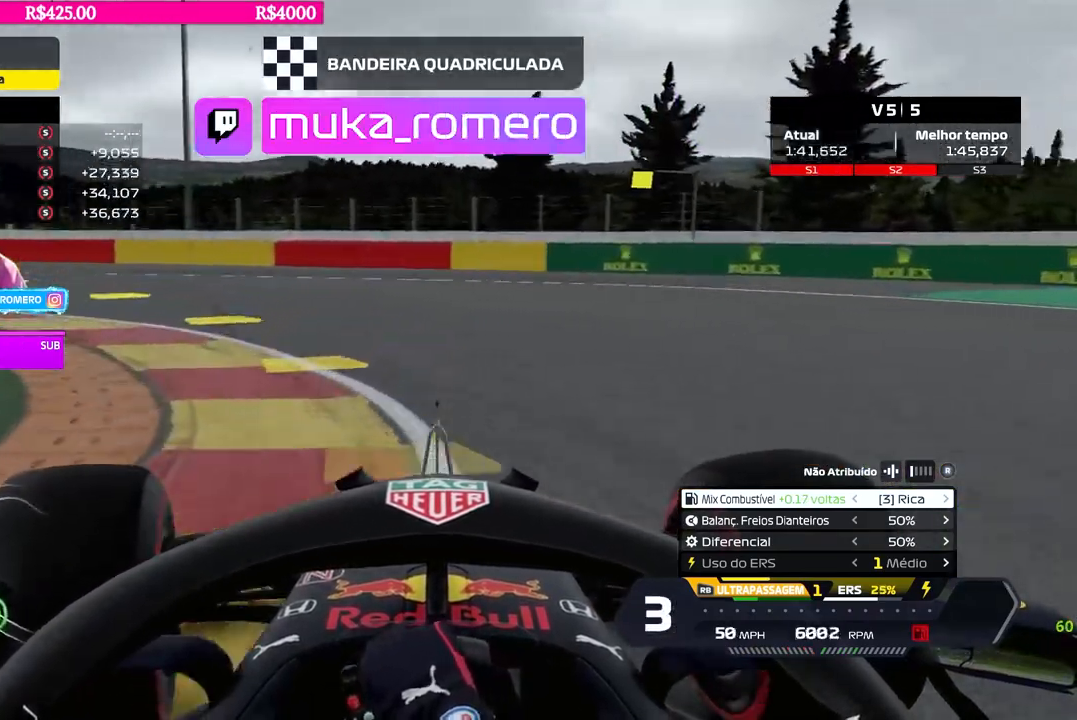
{"buttons": ["R2"], "left_stick": "down-left", "right_stick": "center", "events": [[101, "R2", "down"]]}
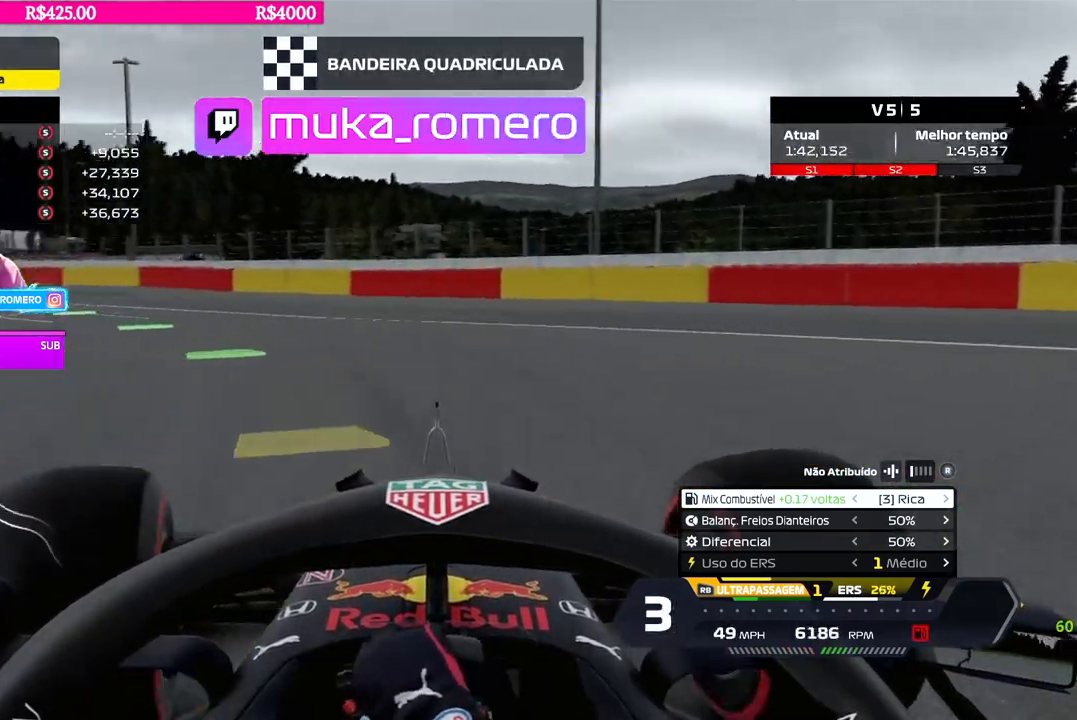
{"buttons": ["R2"], "left_stick": "down-left", "right_stick": "center", "events": [[100, "R2", "up"], [167, "R2", "down"]]}
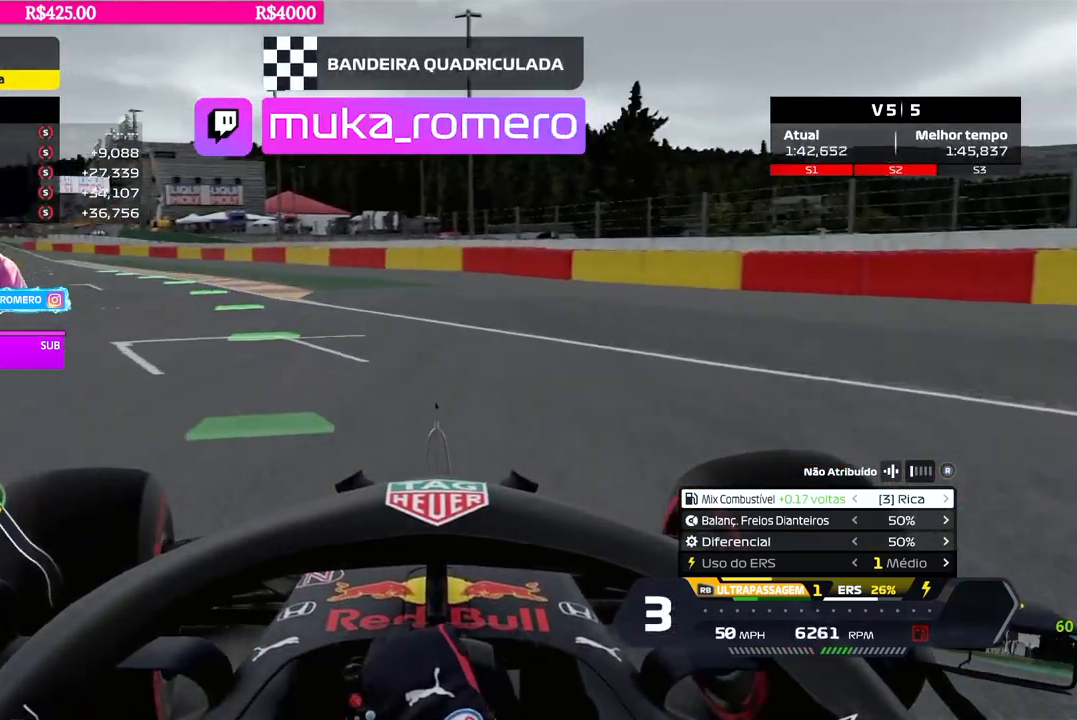
{"buttons": ["R2"], "left_stick": "down-left", "right_stick": "center", "events": []}
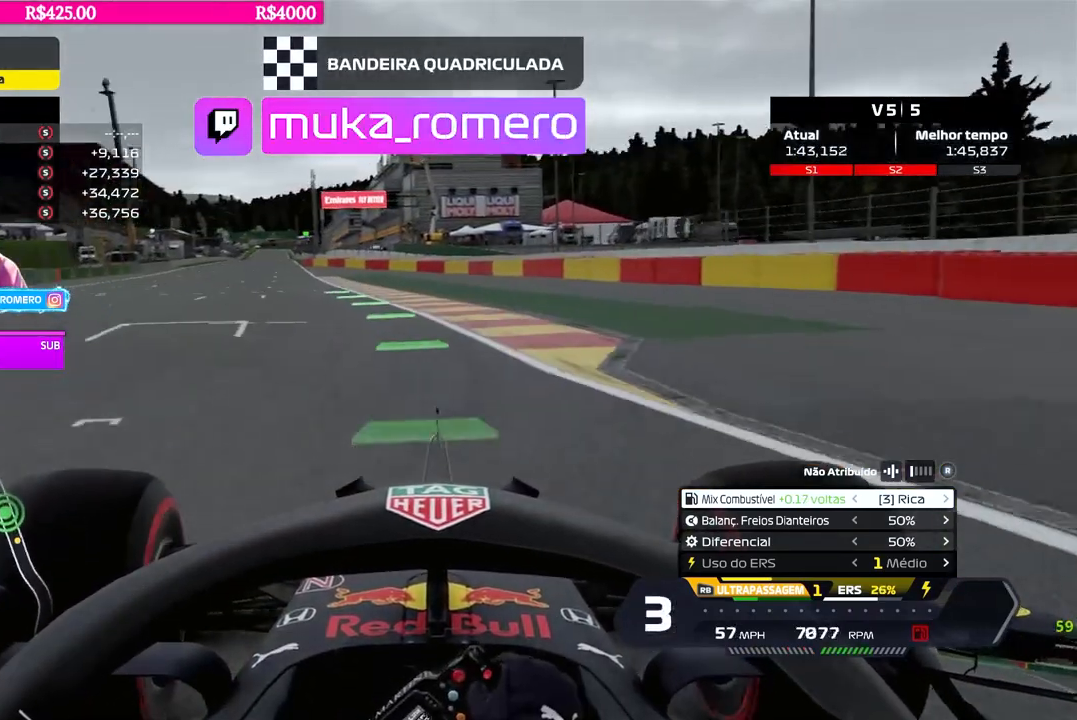
{"buttons": ["R2"], "left_stick": "center", "right_stick": "center", "events": [[200, "left_stick", "center"], [334, "left_stick", "down-left"], [467, "left_stick", "center"]]}
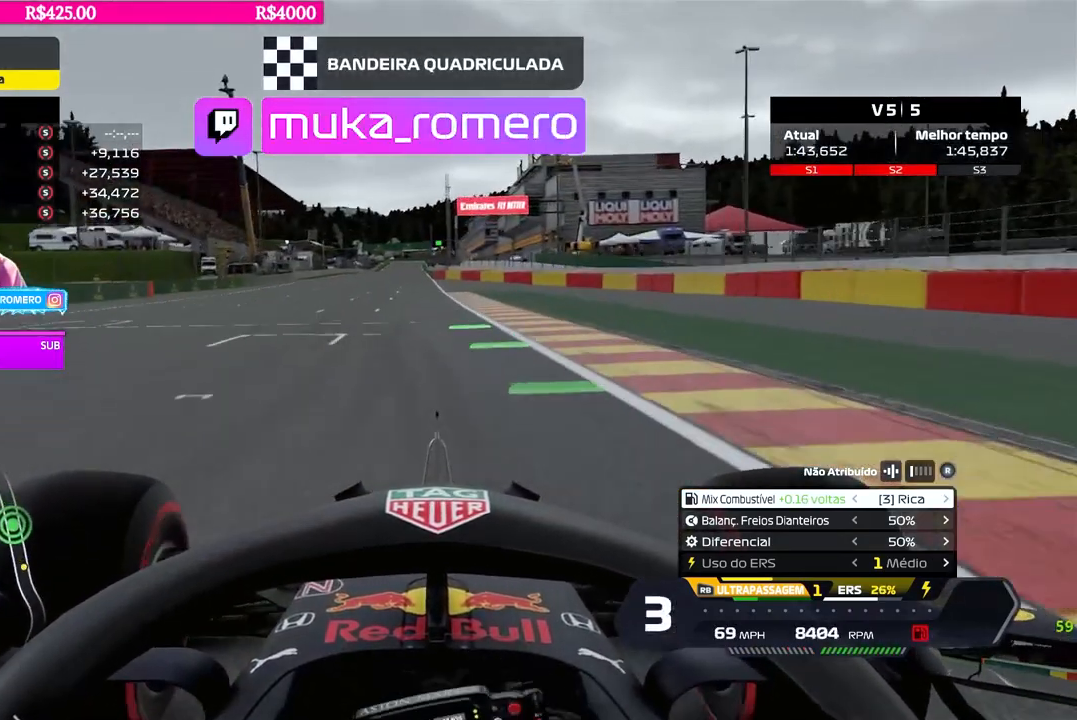
{"buttons": ["R2"], "left_stick": "center", "right_stick": "center", "events": []}
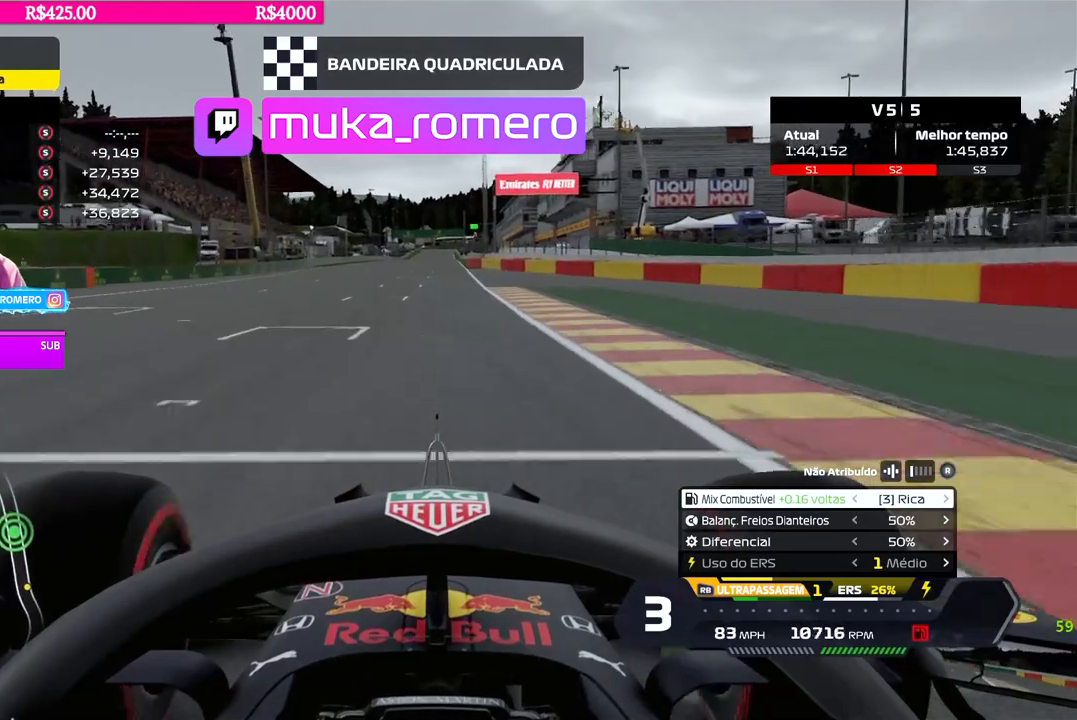
{"buttons": ["R1", "R2"], "left_stick": "center", "right_stick": "center", "events": [[50, "left_stick", "right"], [67, "B", "down"], [133, "B", "up"], [167, "left_stick", "center"], [434, "R1", "down"]]}
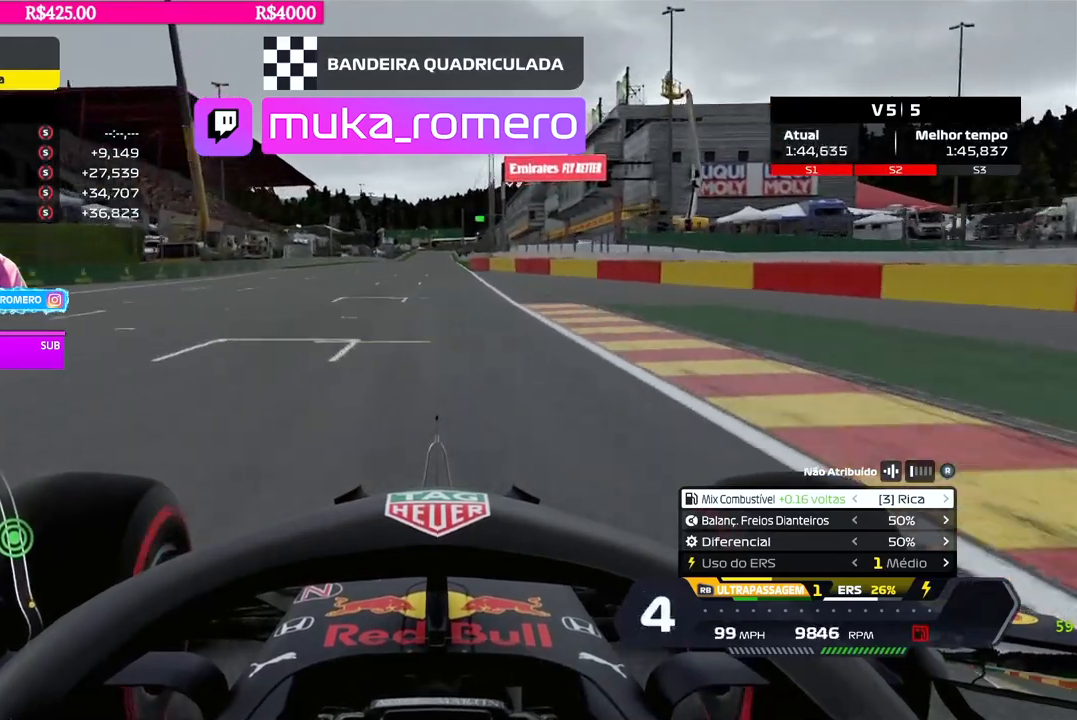
{"buttons": ["R2"], "left_stick": "center", "right_stick": "center", "events": [[84, "R1", "up"], [234, "DPAD_RIGHT", "down"], [317, "DPAD_RIGHT", "up"], [401, "DPAD_RIGHT", "down"], [484, "DPAD_RIGHT", "up"]]}
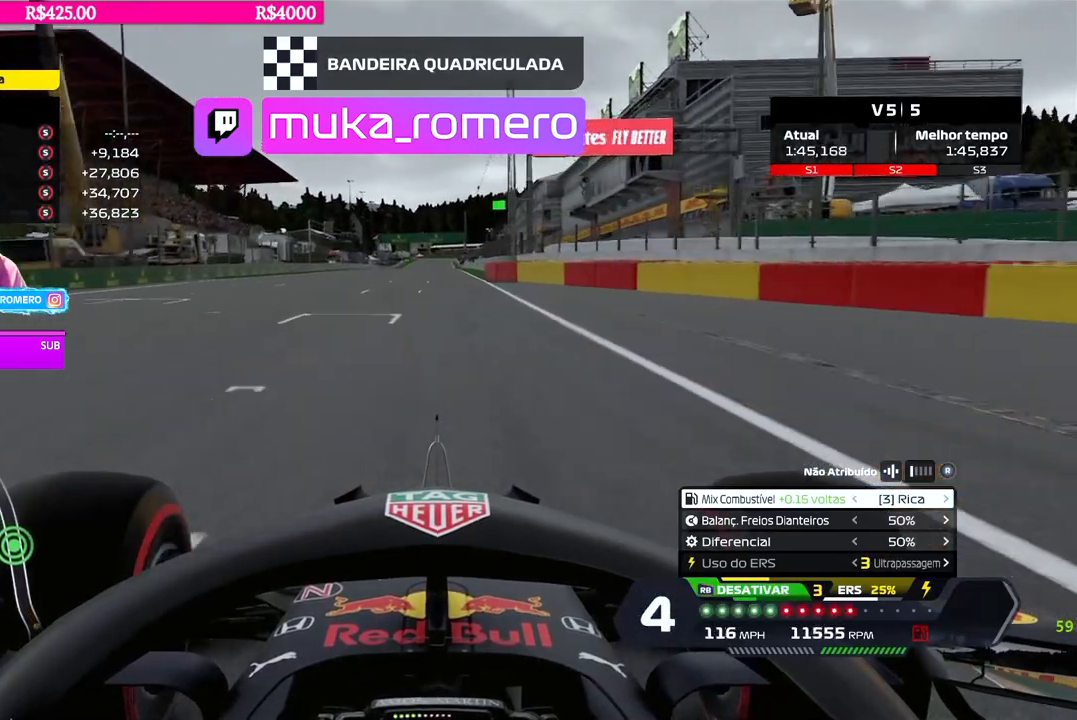
{"buttons": ["R2"], "left_stick": "center", "right_stick": "center", "events": [[33, "B", "down"], [100, "B", "up"]]}
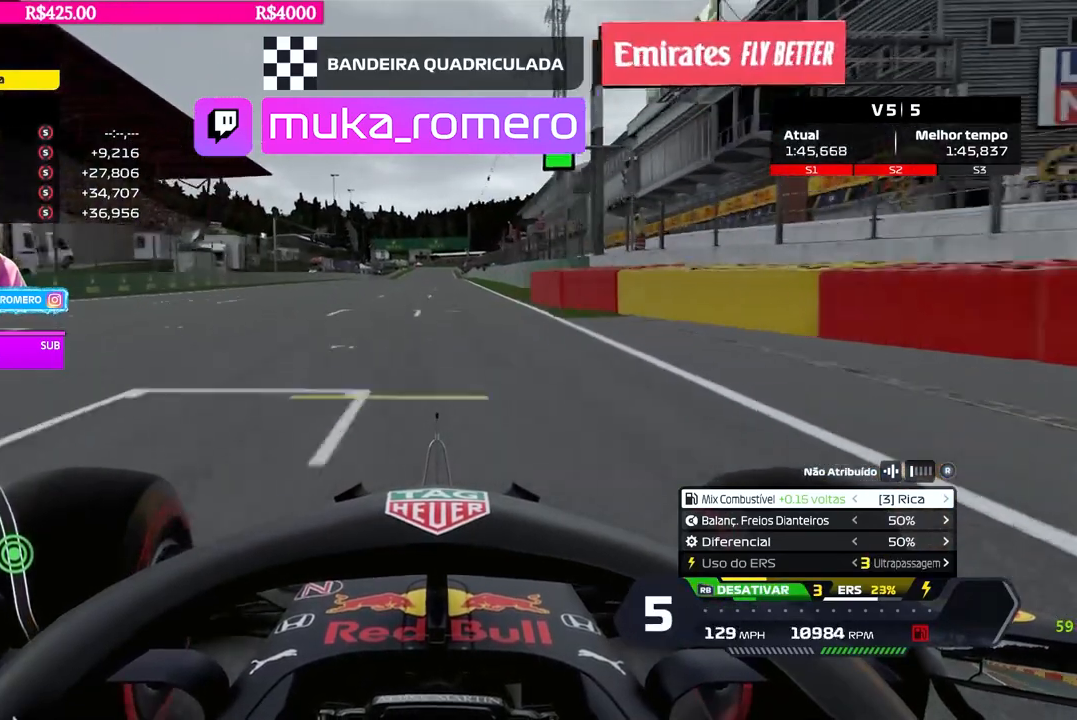
{"buttons": ["R2"], "left_stick": "center", "right_stick": "center", "events": [[267, "B", "down"], [334, "B", "up"]]}
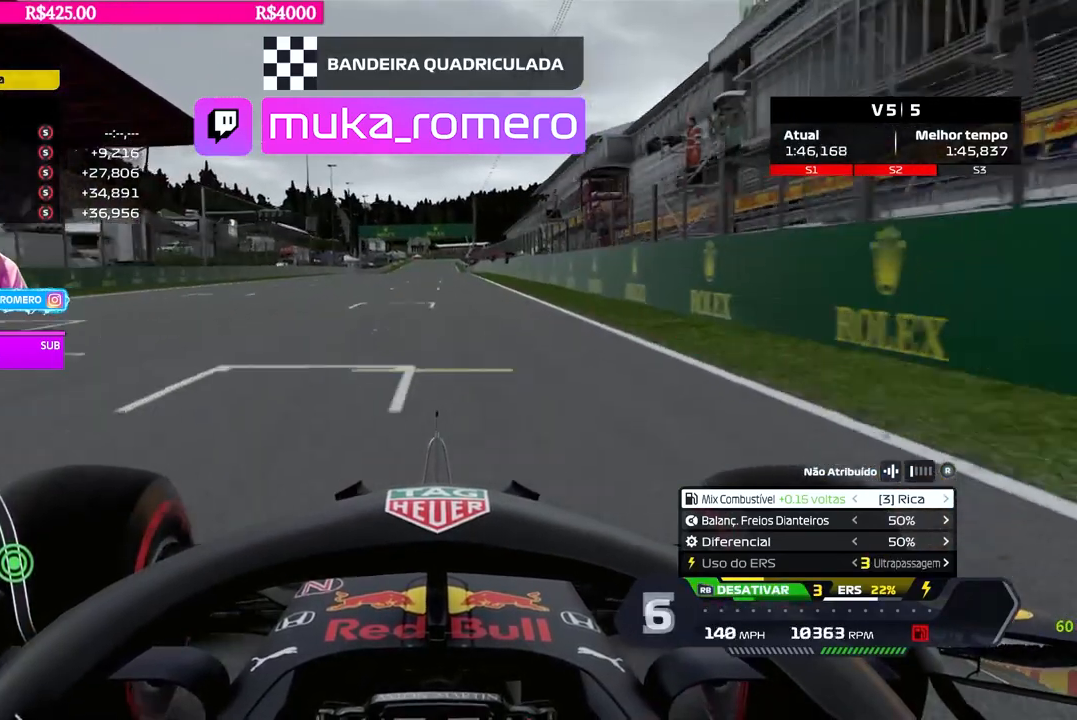
{"buttons": ["R2"], "left_stick": "center", "right_stick": "center", "events": []}
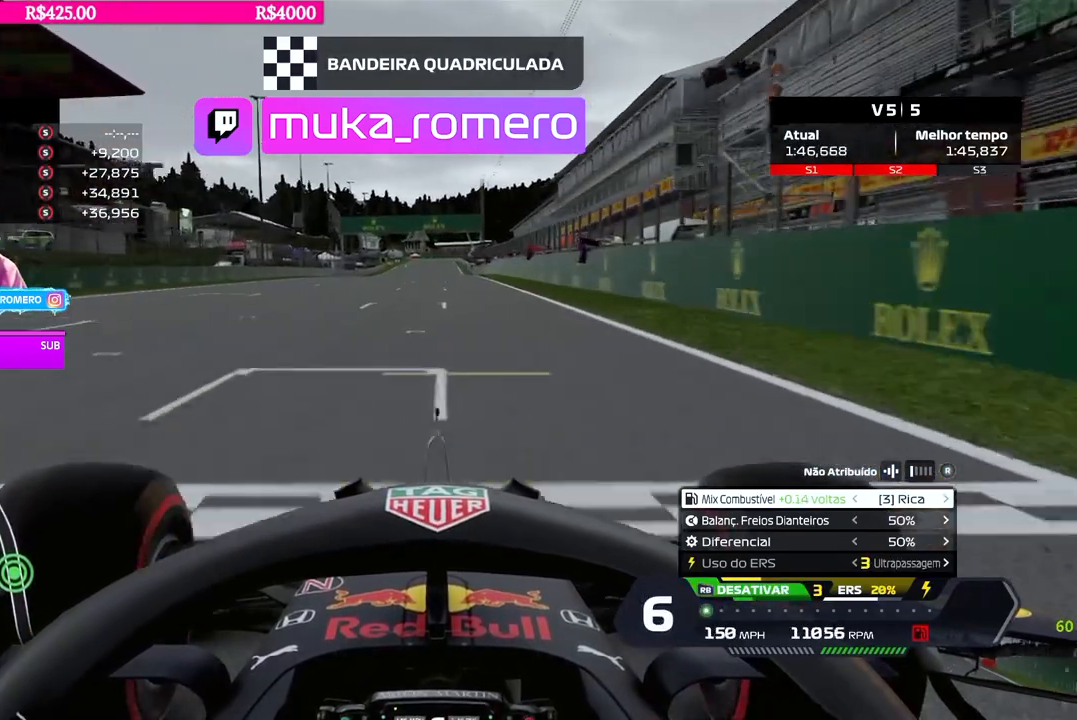
{"buttons": ["R2"], "left_stick": "center", "right_stick": "center", "events": [[384, "B", "down"], [451, "B", "up"]]}
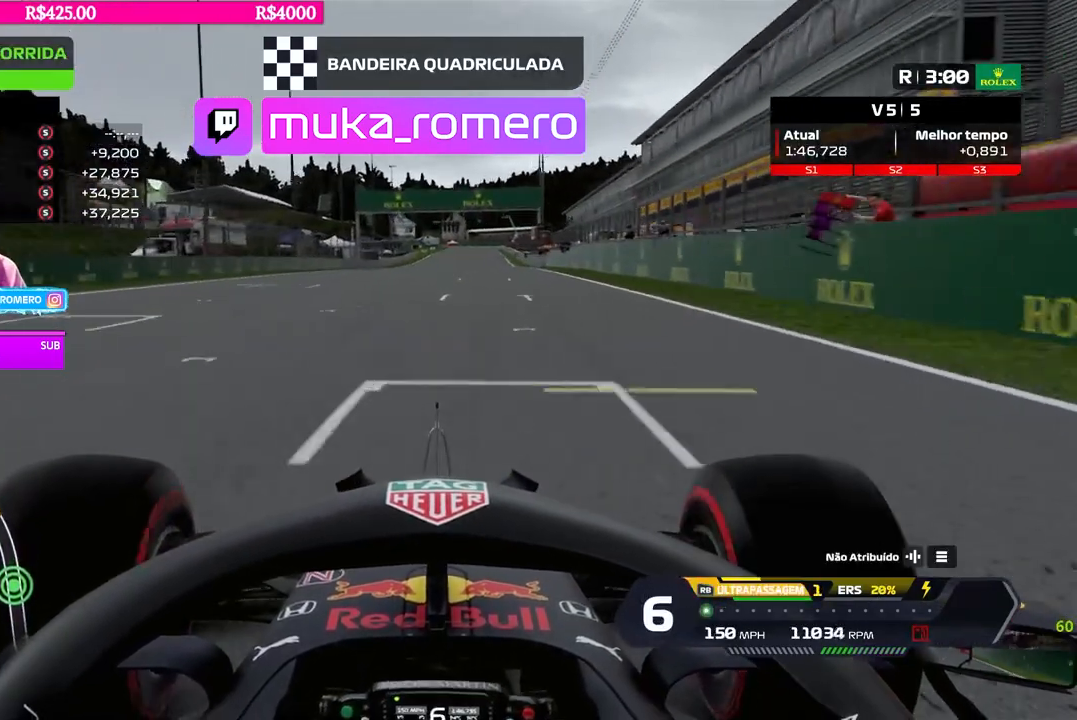
{"buttons": [], "left_stick": "center", "right_stick": "center", "events": [[200, "R2", "up"]]}